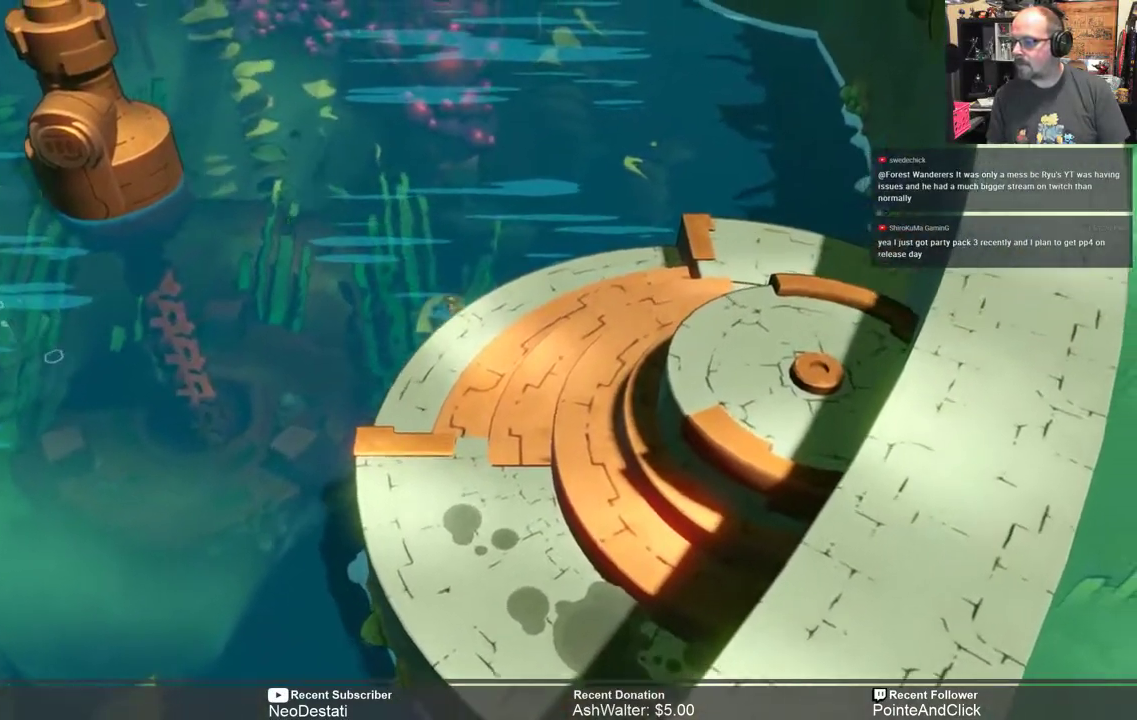
Gameplay with a controller (Xbox layout); each line is a JSON object with the inputs held at the frame after it. "events" lists button and stick changes between this image and that frame as [ms after this image, input, new state], when the widget could be followed in between.
{"buttons": ["A", "R2"], "left_stick": "center", "right_stick": "center", "events": [[283, "A", "up"], [483, "A", "down"]]}
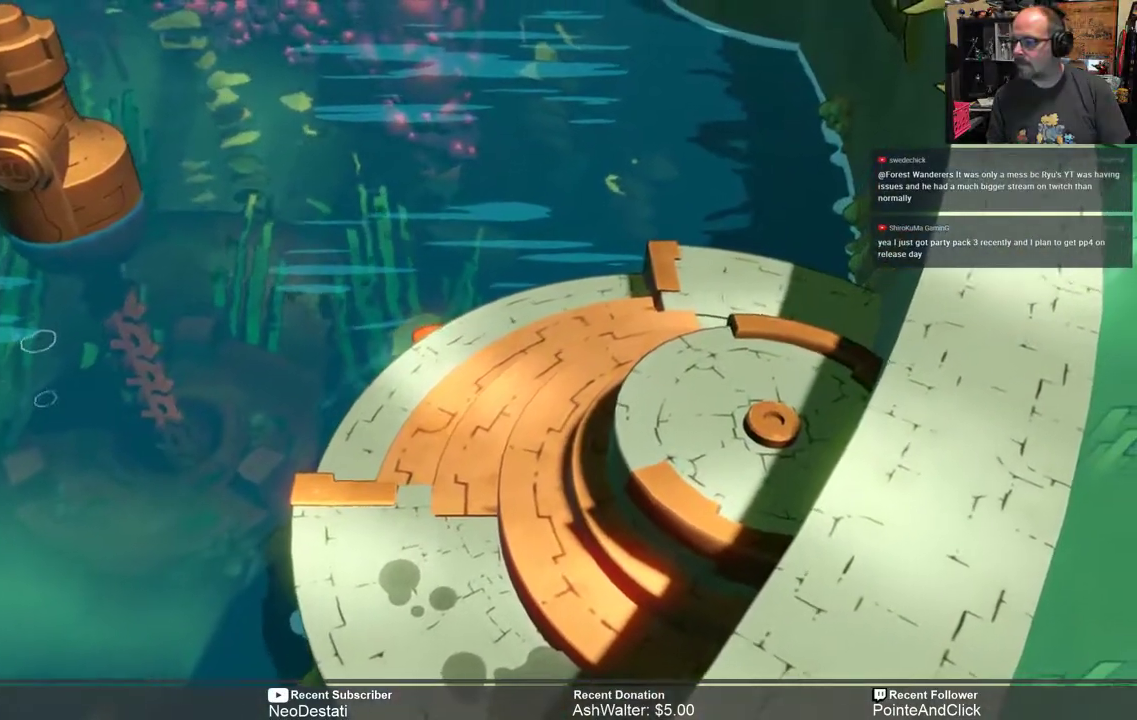
{"buttons": ["R2"], "left_stick": "down-right", "right_stick": "center", "events": [[183, "A", "up"], [317, "A", "down"], [383, "left_stick", "down-right"], [450, "A", "up"]]}
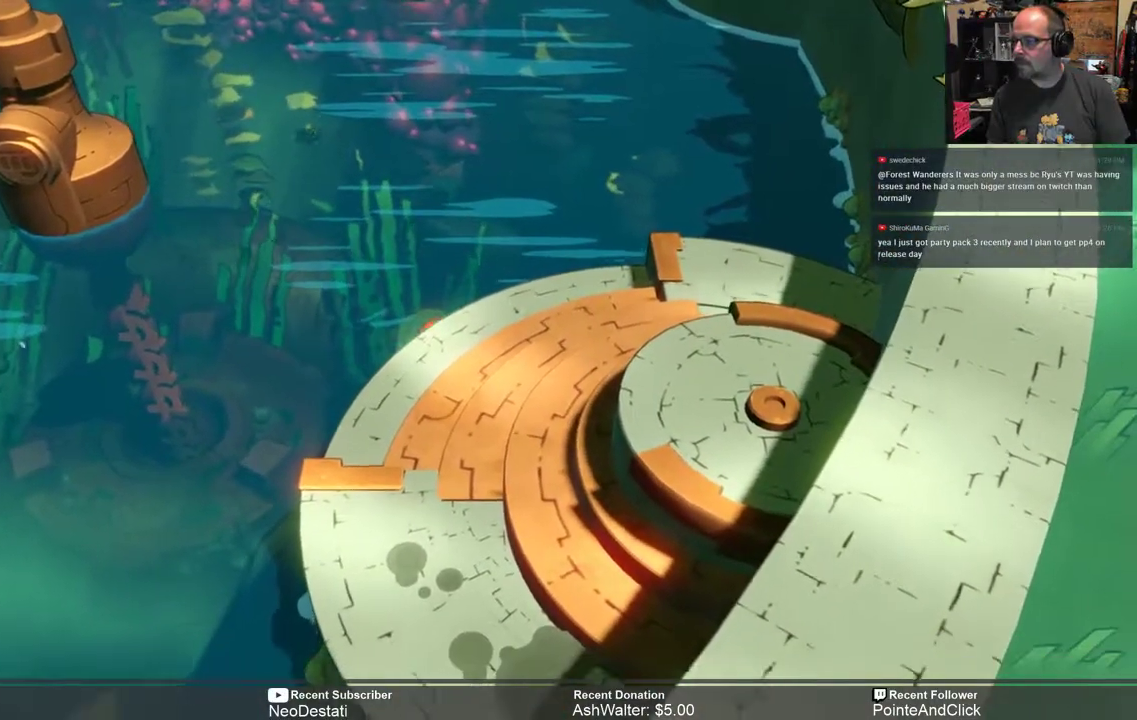
{"buttons": ["A", "R2"], "left_stick": "center", "right_stick": "center", "events": [[50, "left_stick", "center"], [83, "A", "down"], [183, "A", "up"], [283, "A", "down"], [383, "A", "up"], [450, "A", "down"]]}
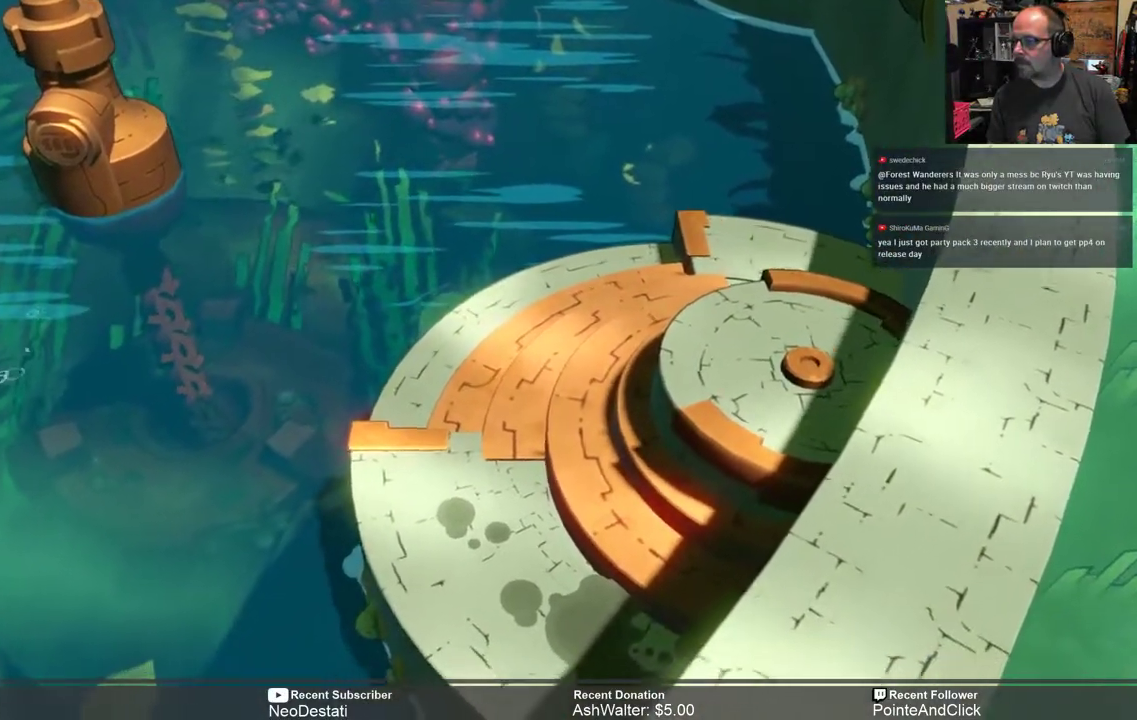
{"buttons": ["R2"], "left_stick": "up", "right_stick": "center", "events": [[33, "A", "up"], [150, "left_stick", "up"]]}
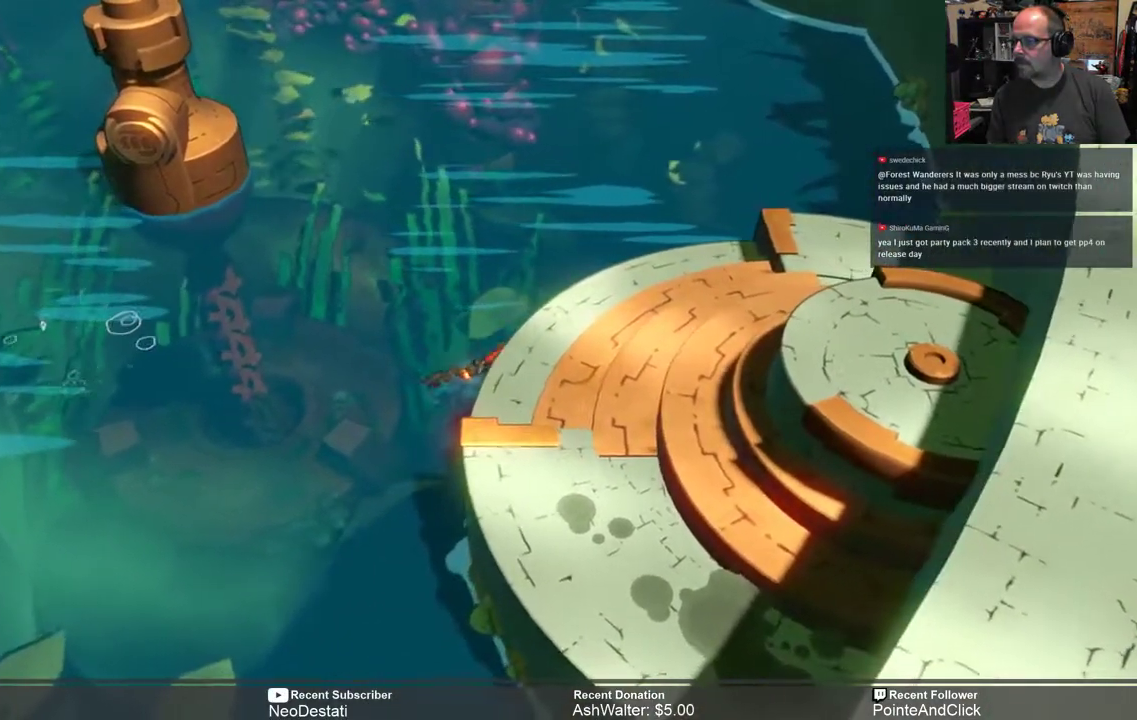
{"buttons": ["R2"], "left_stick": "up", "right_stick": "center", "events": []}
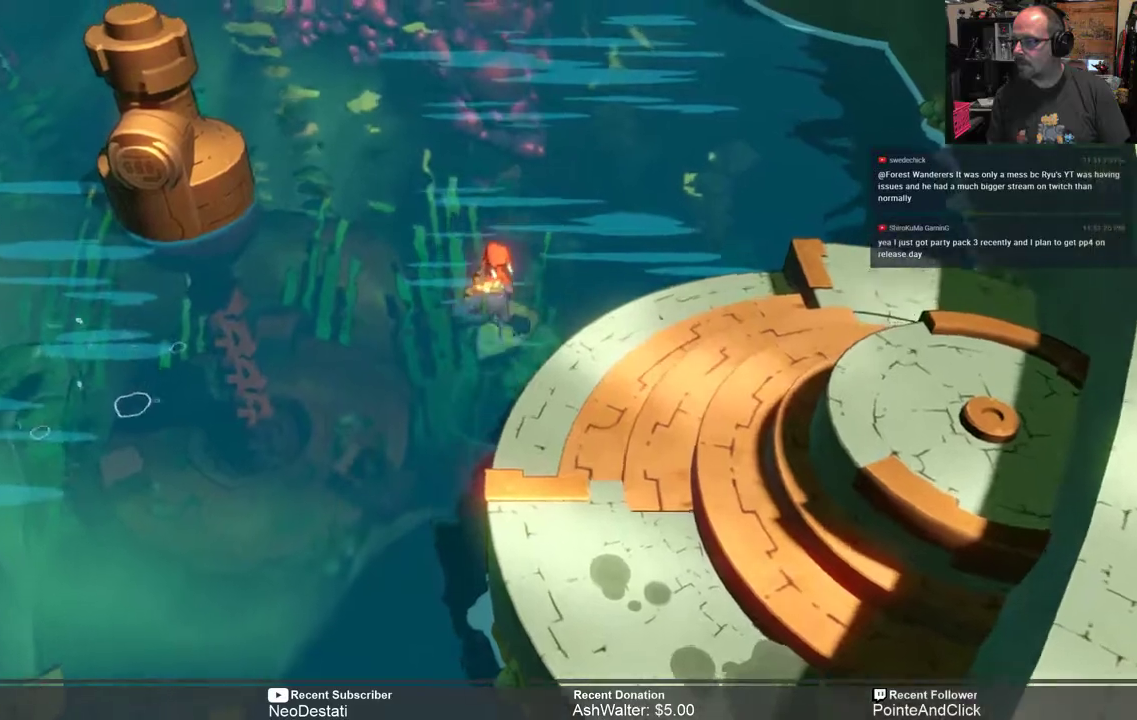
{"buttons": ["R2"], "left_stick": "up", "right_stick": "center", "events": []}
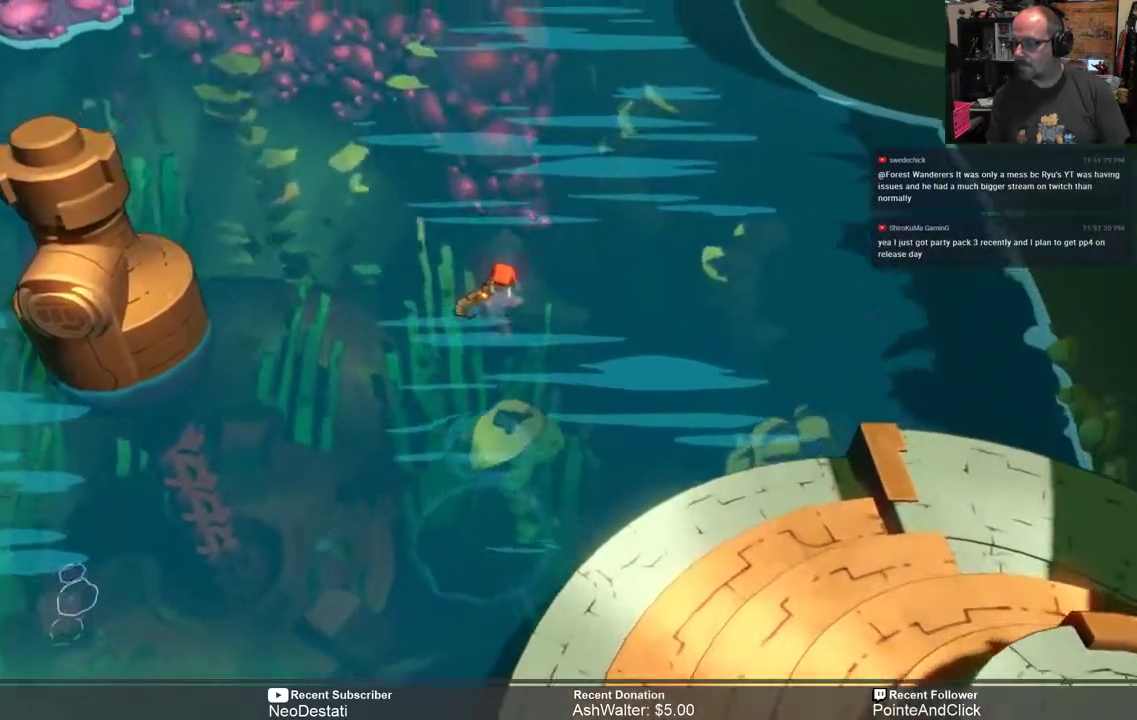
{"buttons": ["R2"], "left_stick": "up", "right_stick": "center", "events": []}
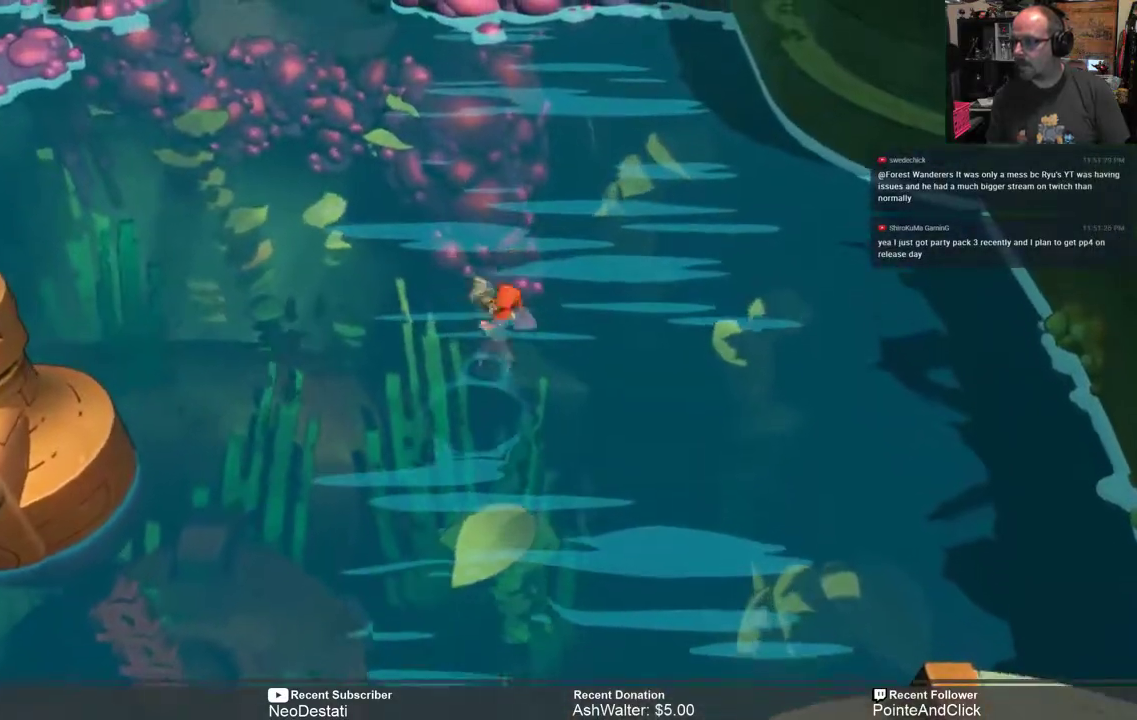
{"buttons": ["R2"], "left_stick": "up-right", "right_stick": "center", "events": [[283, "left_stick", "up-right"]]}
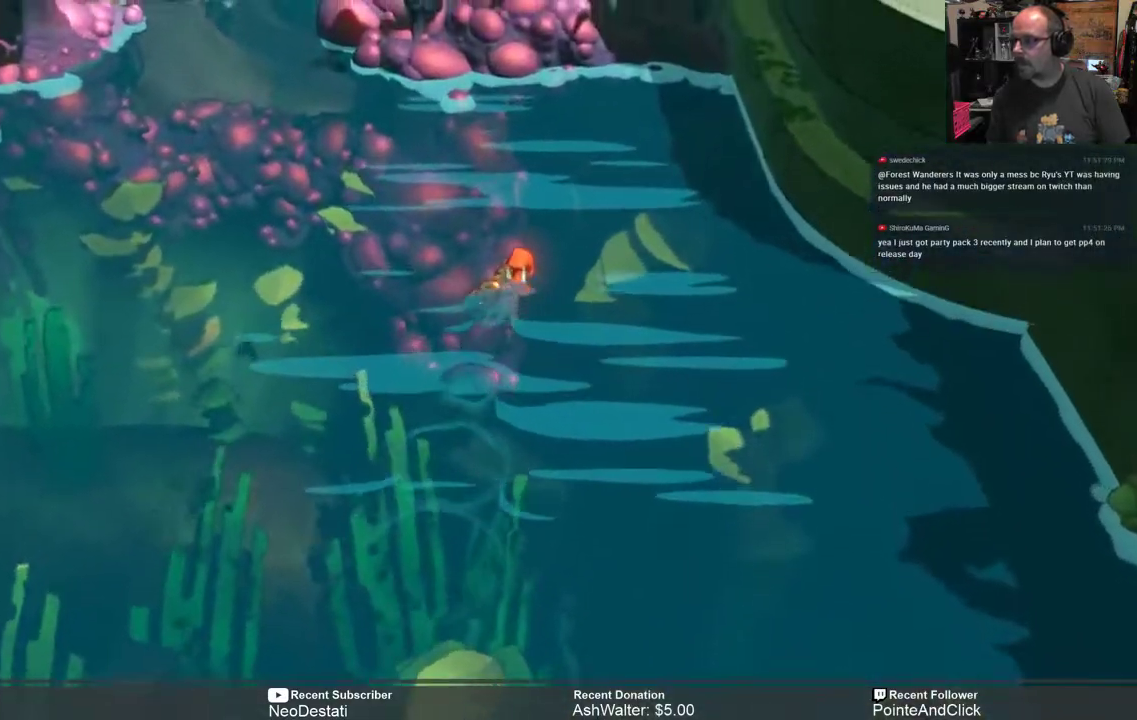
{"buttons": ["R2"], "left_stick": "up-right", "right_stick": "center", "events": []}
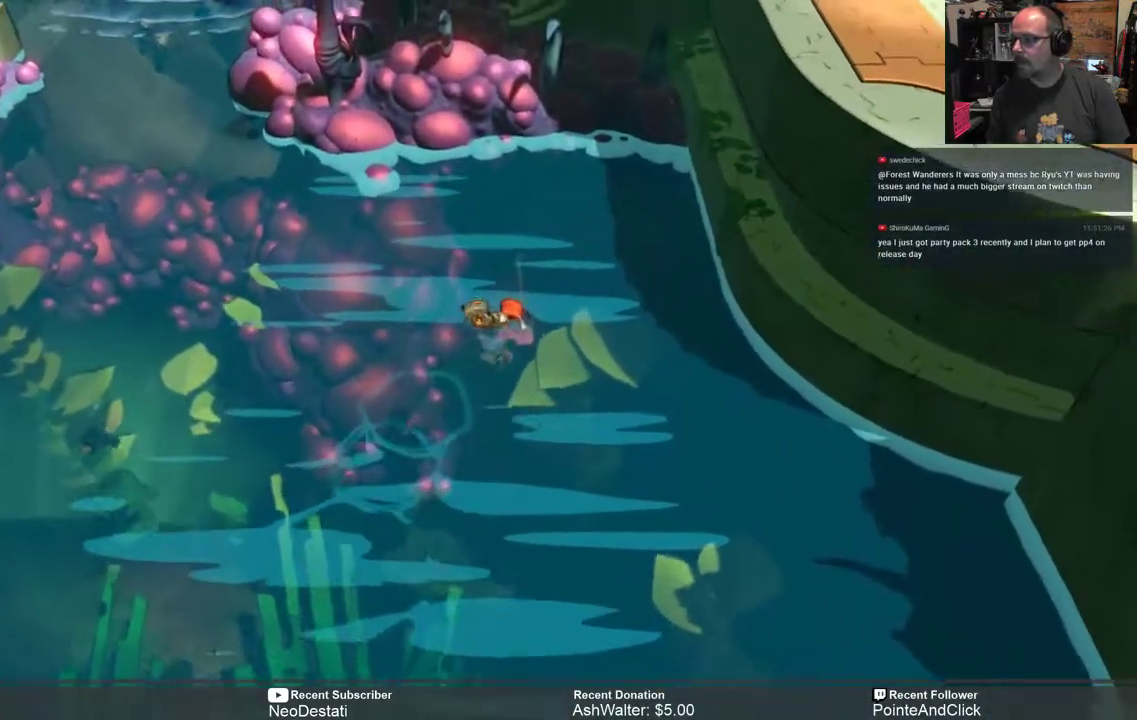
{"buttons": ["R2"], "left_stick": "left", "right_stick": "center", "events": [[150, "left_stick", "center"], [333, "left_stick", "left"]]}
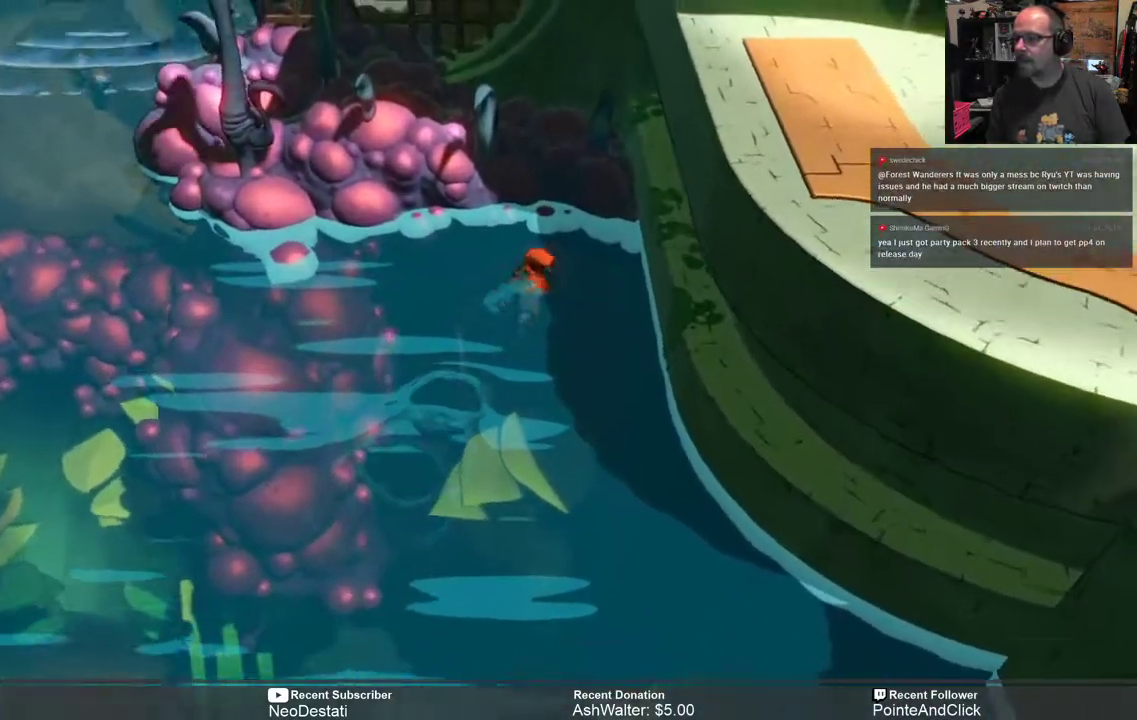
{"buttons": ["R2"], "left_stick": "down", "right_stick": "center", "events": [[400, "left_stick", "down"]]}
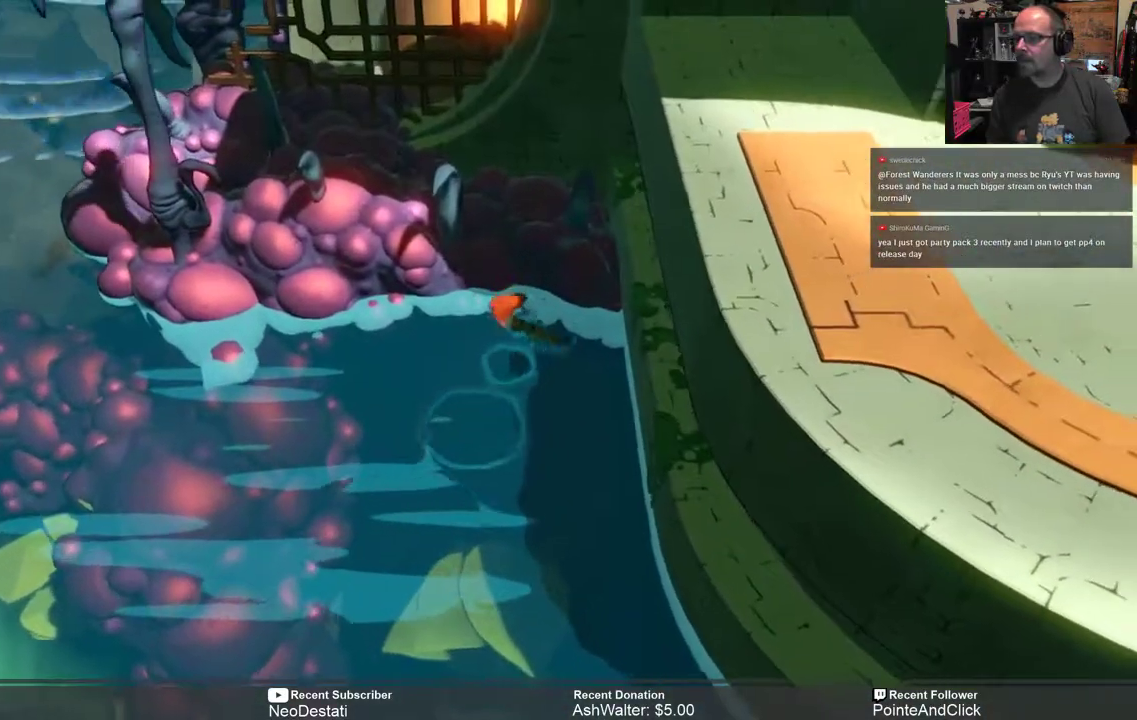
{"buttons": ["R2"], "left_stick": "down", "right_stick": "center", "events": []}
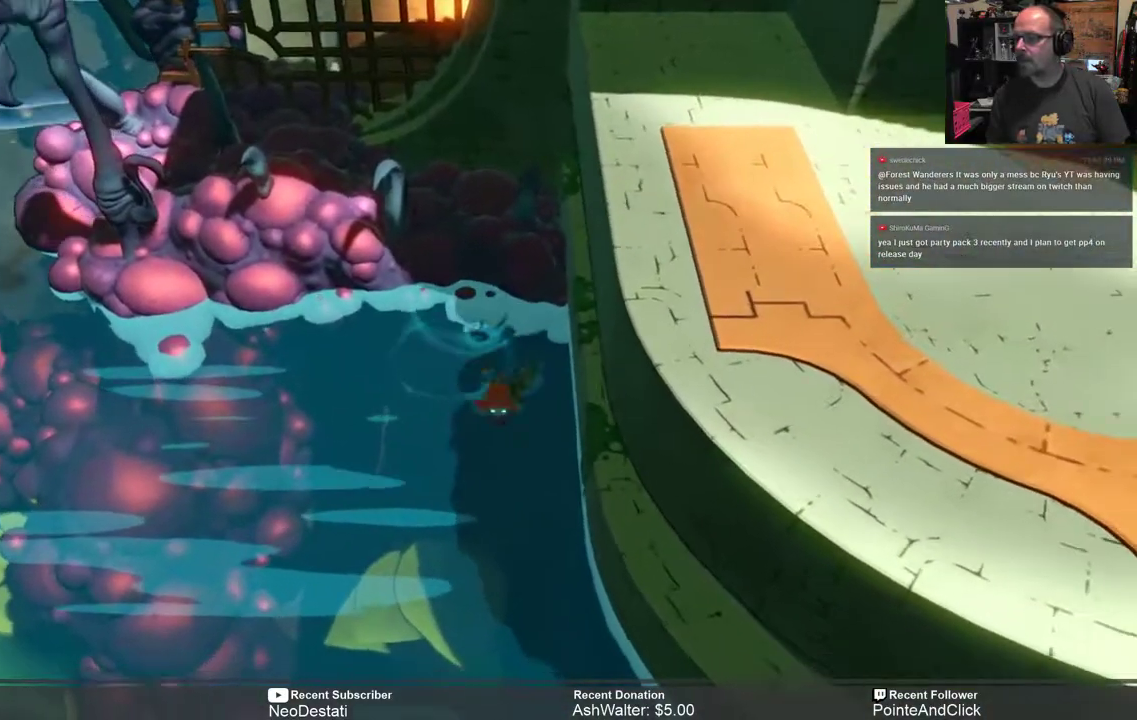
{"buttons": ["R2"], "left_stick": "down-left", "right_stick": "center", "events": [[217, "left_stick", "down-left"]]}
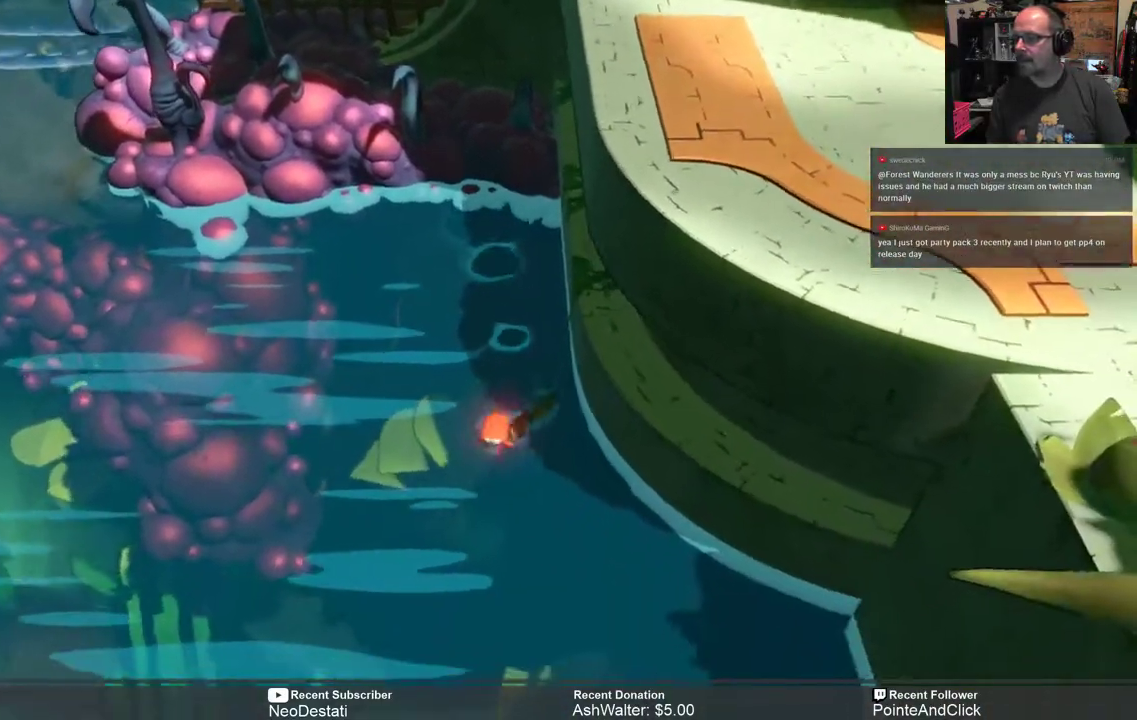
{"buttons": ["R2"], "left_stick": "left", "right_stick": "center", "events": [[67, "left_stick", "left"]]}
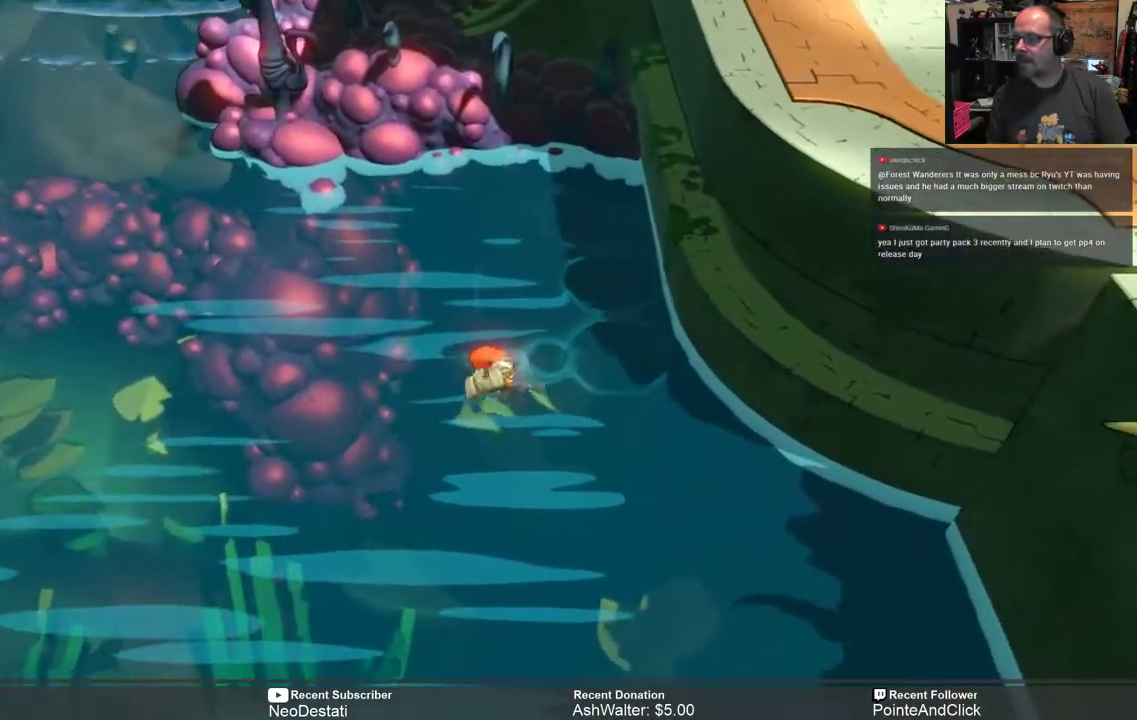
{"buttons": ["R2"], "left_stick": "up-left", "right_stick": "center", "events": [[483, "left_stick", "up-left"]]}
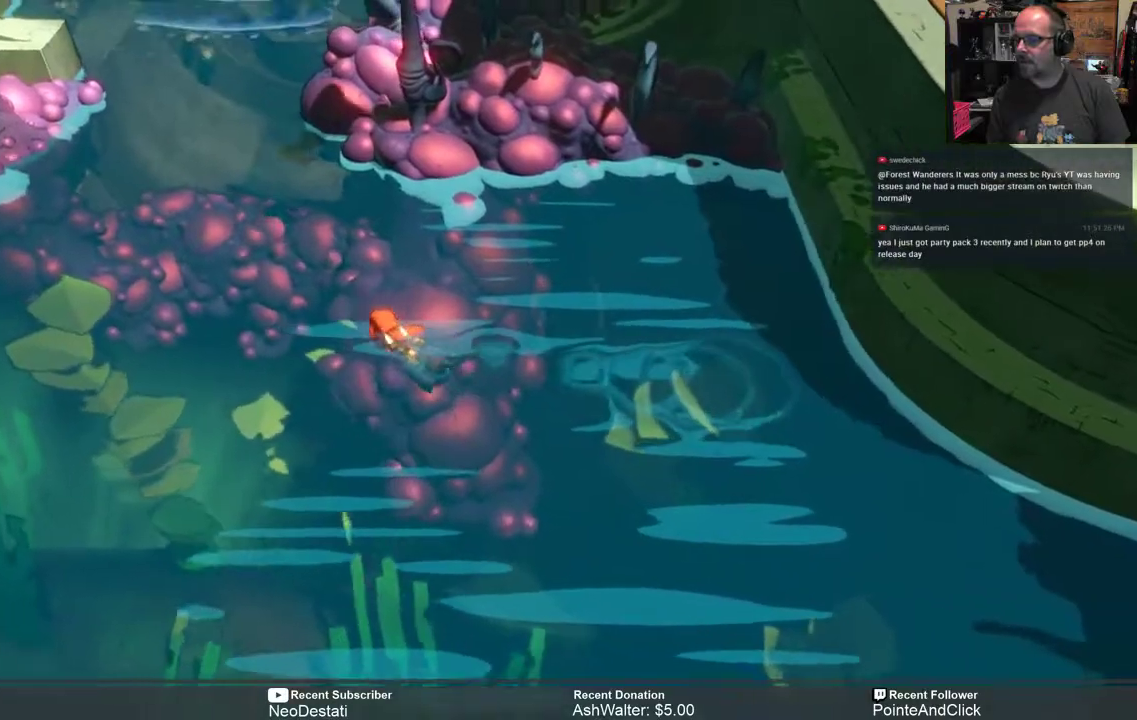
{"buttons": ["R2"], "left_stick": "up-left", "right_stick": "center", "events": []}
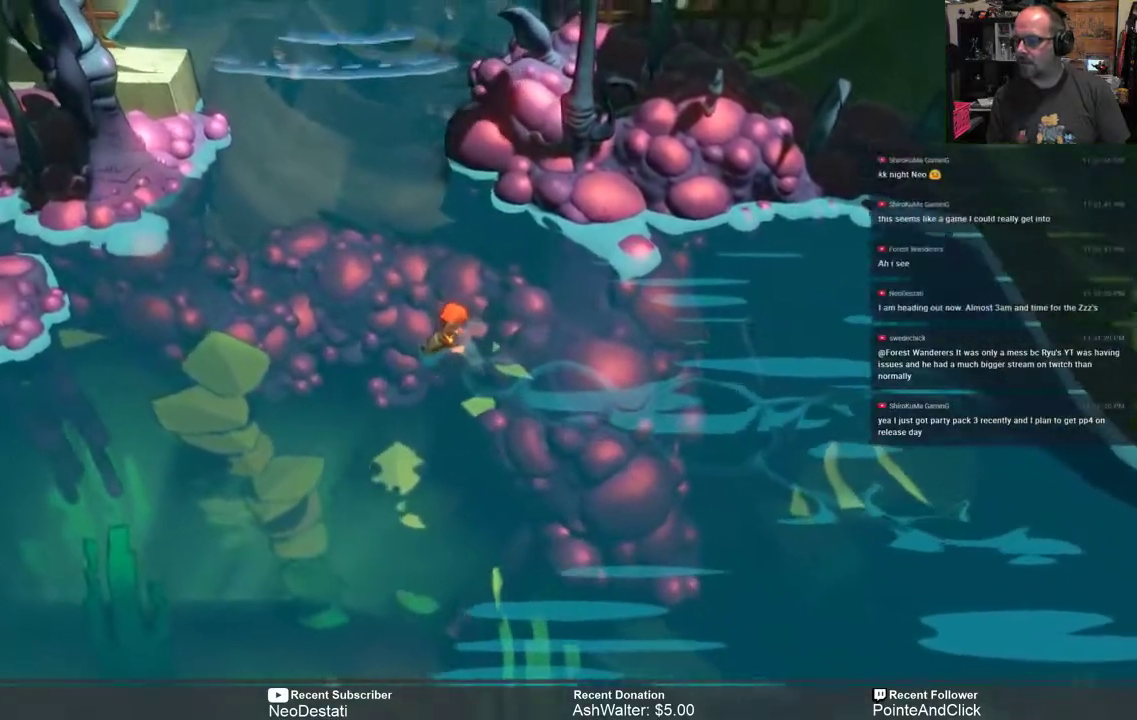
{"buttons": ["R2"], "left_stick": "up-left", "right_stick": "center", "events": []}
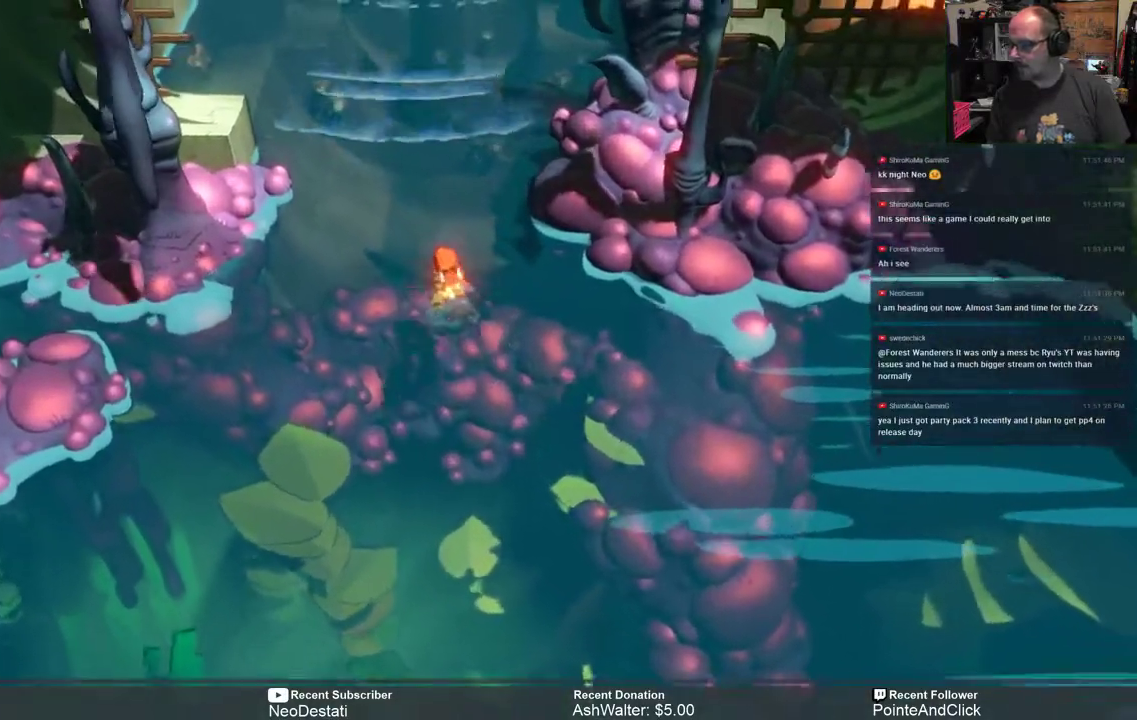
{"buttons": ["R2"], "left_stick": "up", "right_stick": "center", "events": [[33, "left_stick", "up"]]}
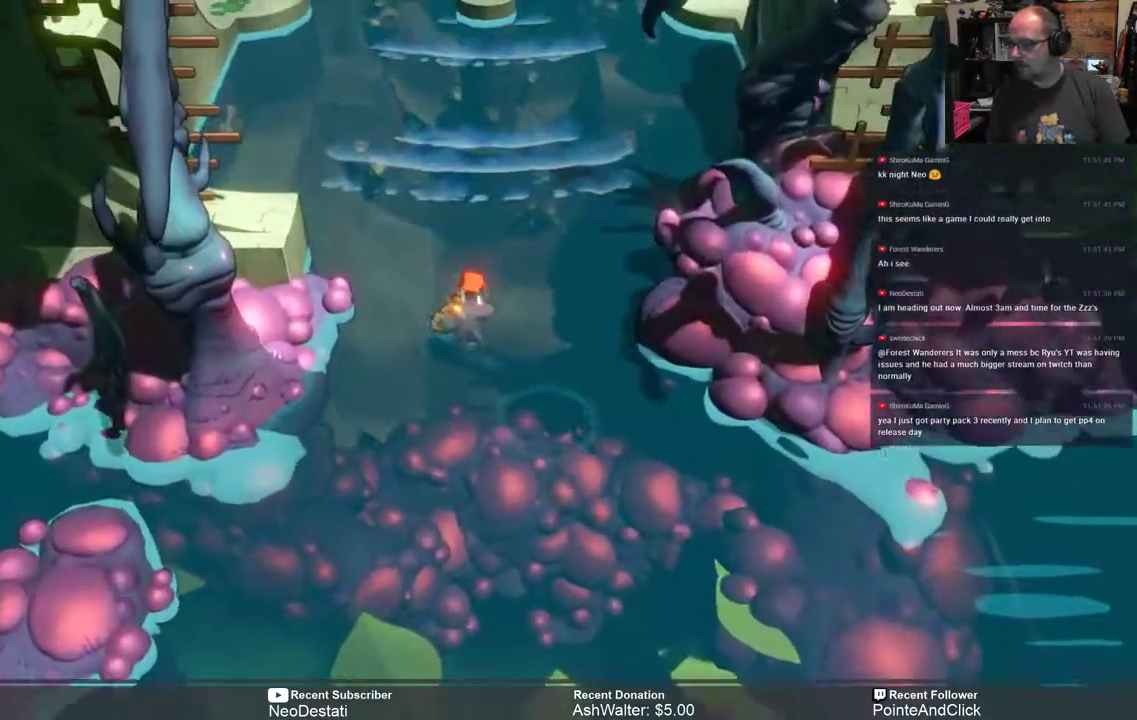
{"buttons": ["R2"], "left_stick": "up", "right_stick": "center", "events": []}
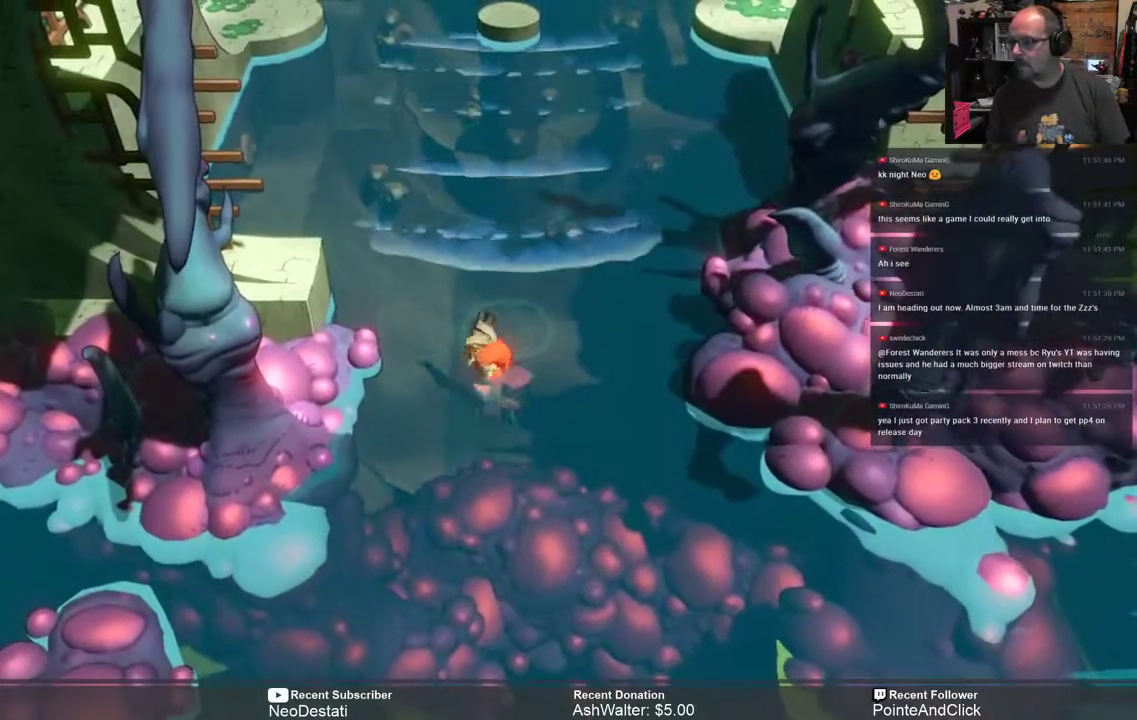
{"buttons": ["R2"], "left_stick": "up", "right_stick": "center", "events": []}
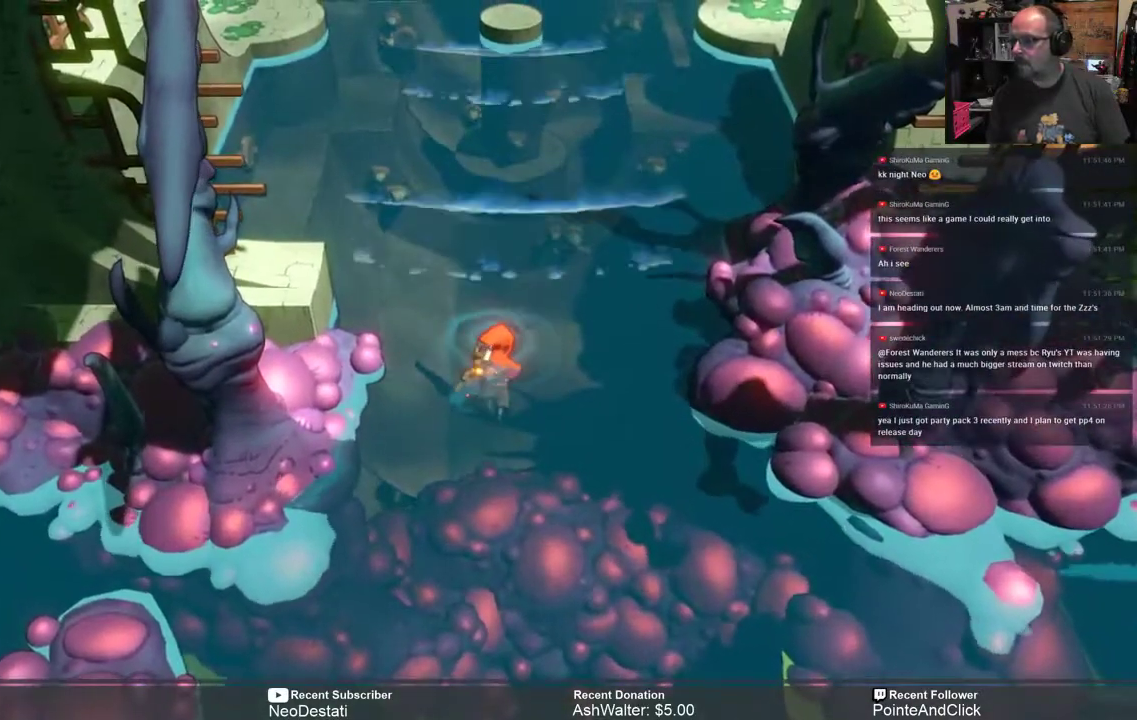
{"buttons": ["R2"], "left_stick": "up", "right_stick": "center", "events": []}
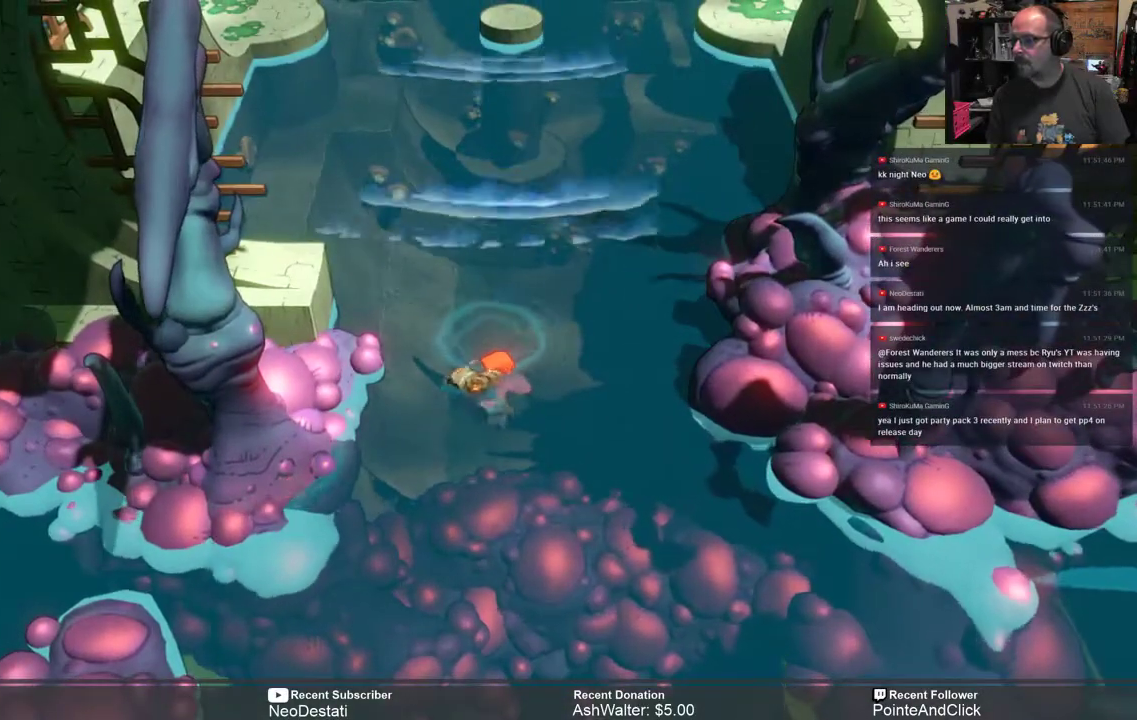
{"buttons": ["R2"], "left_stick": "down-right", "right_stick": "center", "events": [[350, "left_stick", "down-right"]]}
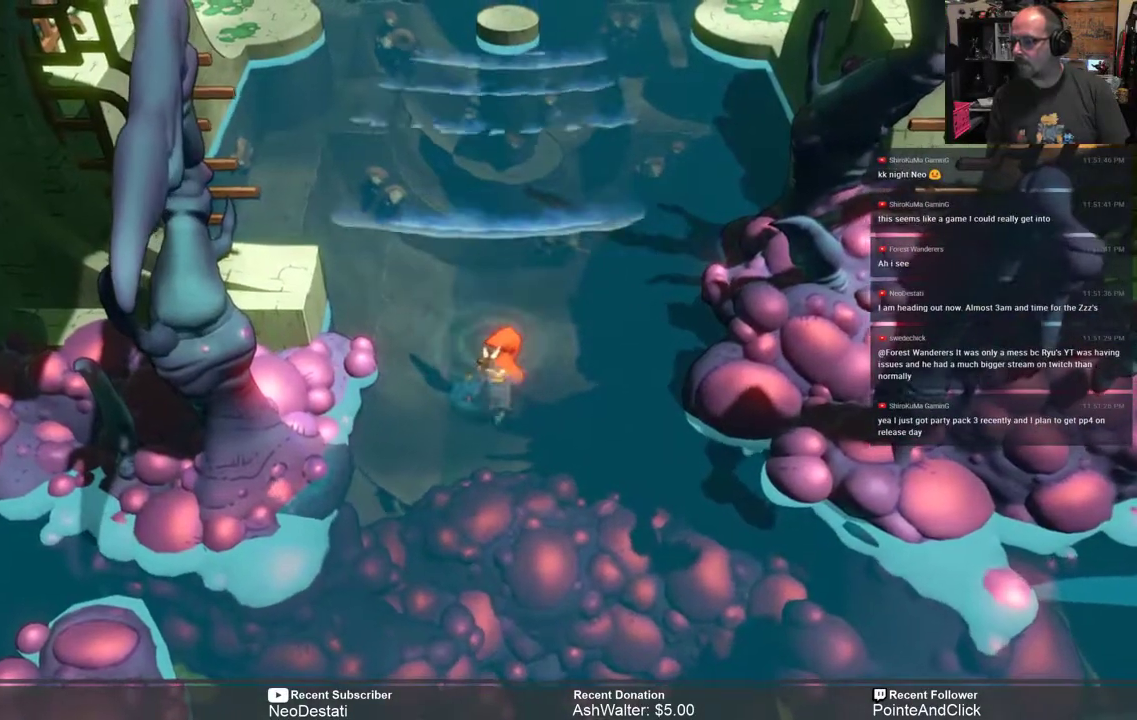
{"buttons": ["R2"], "left_stick": "down", "right_stick": "center", "events": [[483, "left_stick", "down"]]}
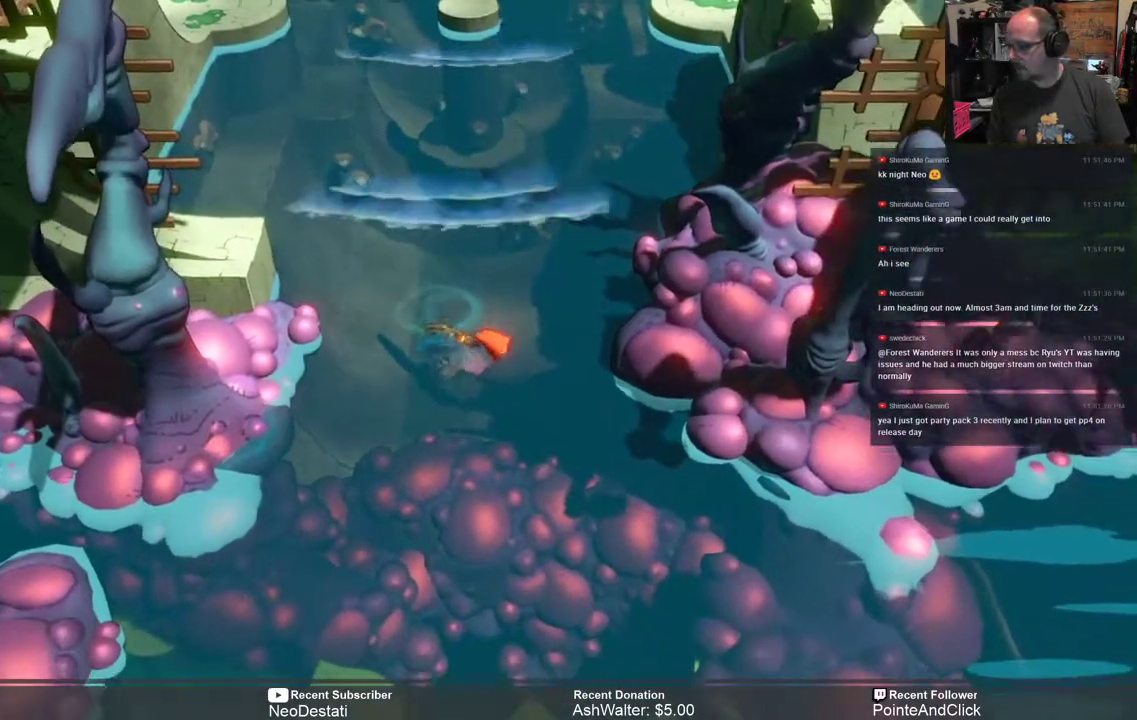
{"buttons": ["R2"], "left_stick": "down-right", "right_stick": "center", "events": [[233, "left_stick", "down-right"]]}
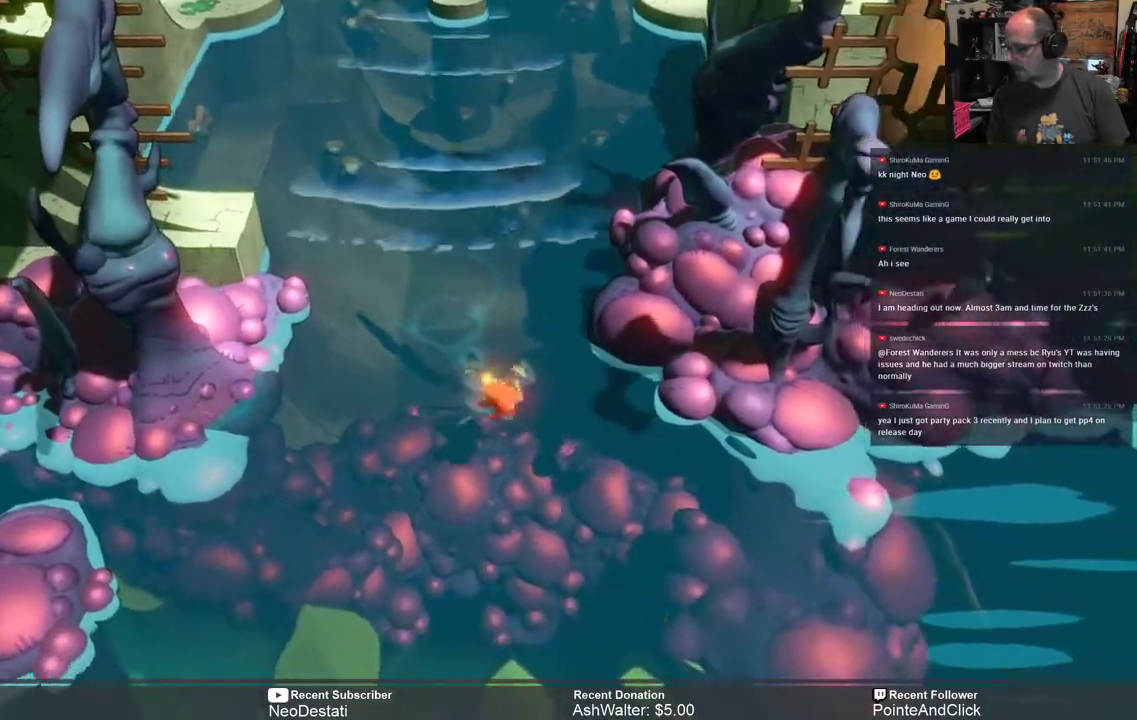
{"buttons": ["R2"], "left_stick": "right", "right_stick": "center", "events": [[33, "left_stick", "right"]]}
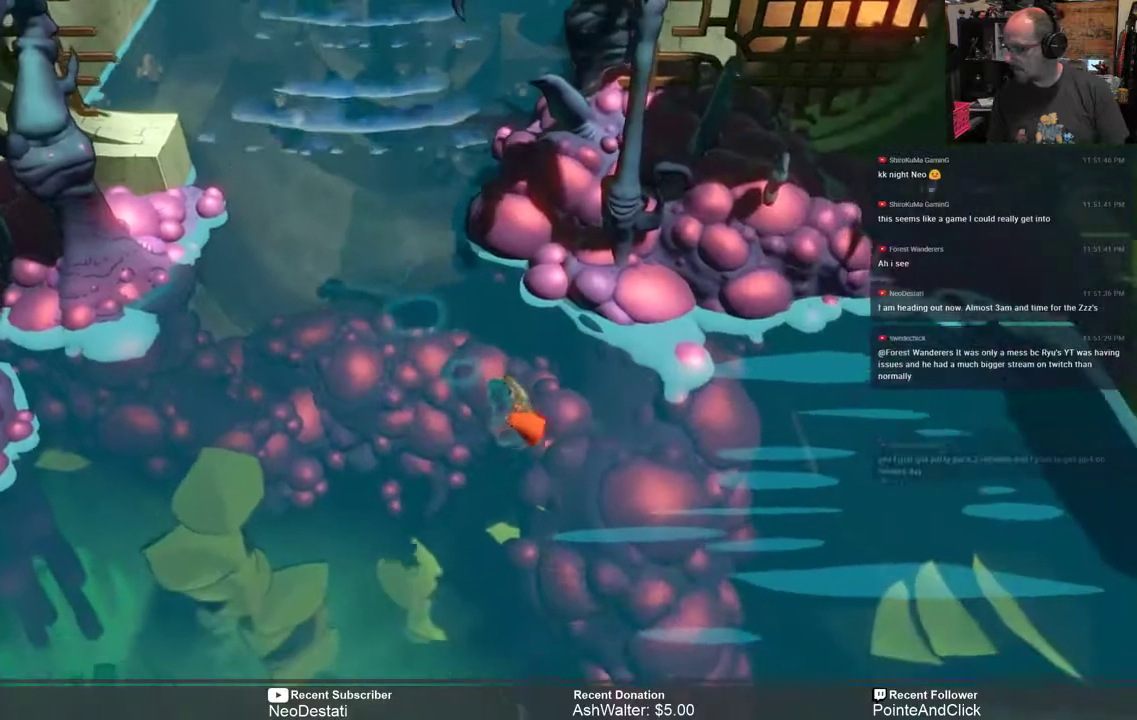
{"buttons": [], "left_stick": "center", "right_stick": "center", "events": [[300, "R2", "up"], [300, "left_stick", "center"]]}
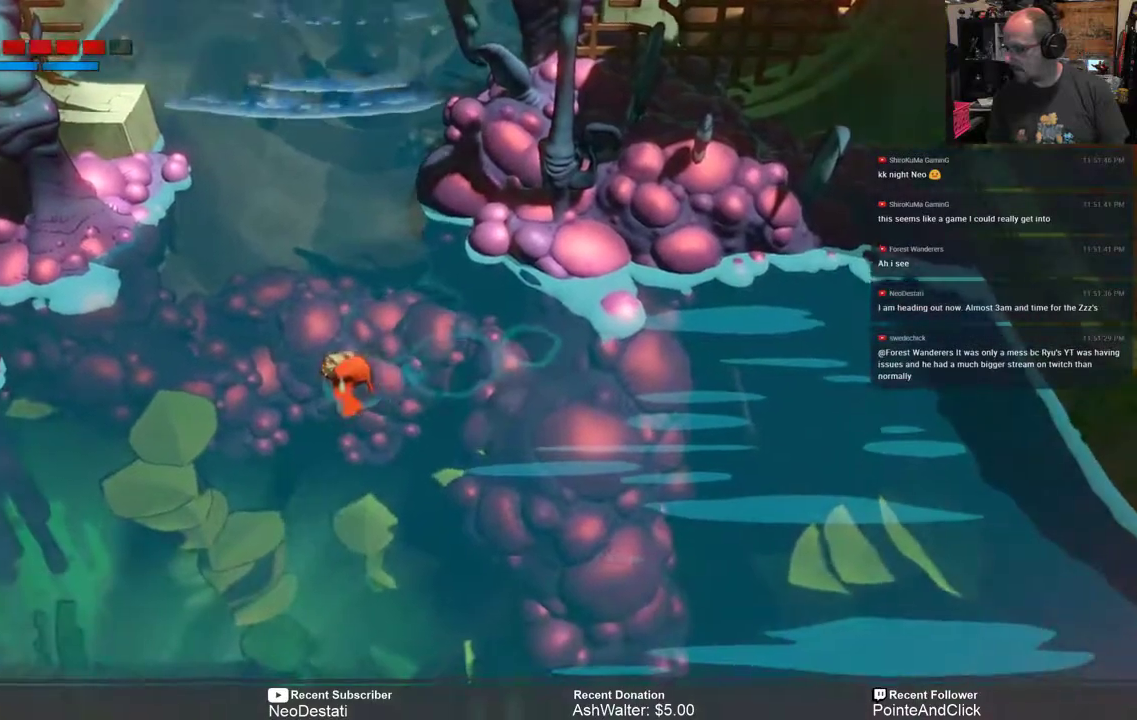
{"buttons": [], "left_stick": "center", "right_stick": "center", "events": [[67, "START", "down"], [167, "START", "up"]]}